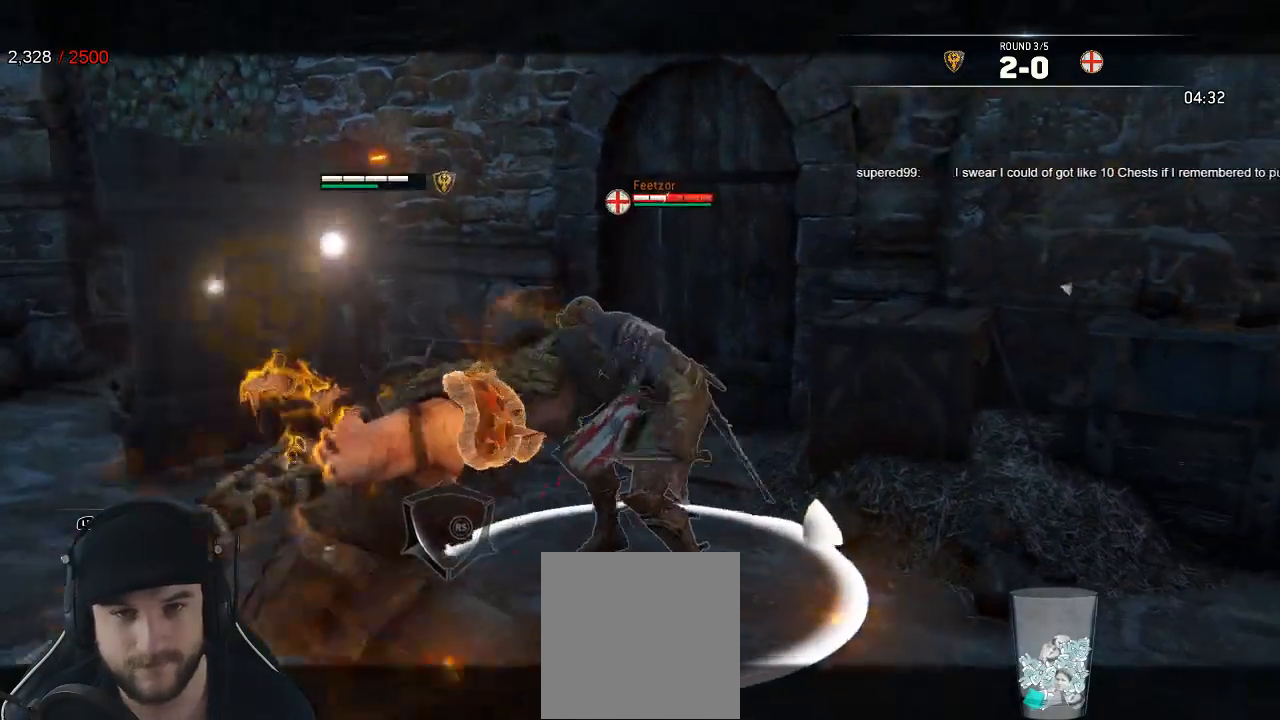
Gameplay with a controller (Xbox layout); each line is a JSON object with the inputs held at the frame after it. "events" lists button and stick changes between this image and that frame as [ms after this image, input, new state], when the widget could be followed in between.
{"buttons": ["L2"], "left_stick": "left", "right_stick": "center", "events": [[250, "right_stick", "center"], [333, "left_stick", "down-left"], [383, "left_stick", "left"]]}
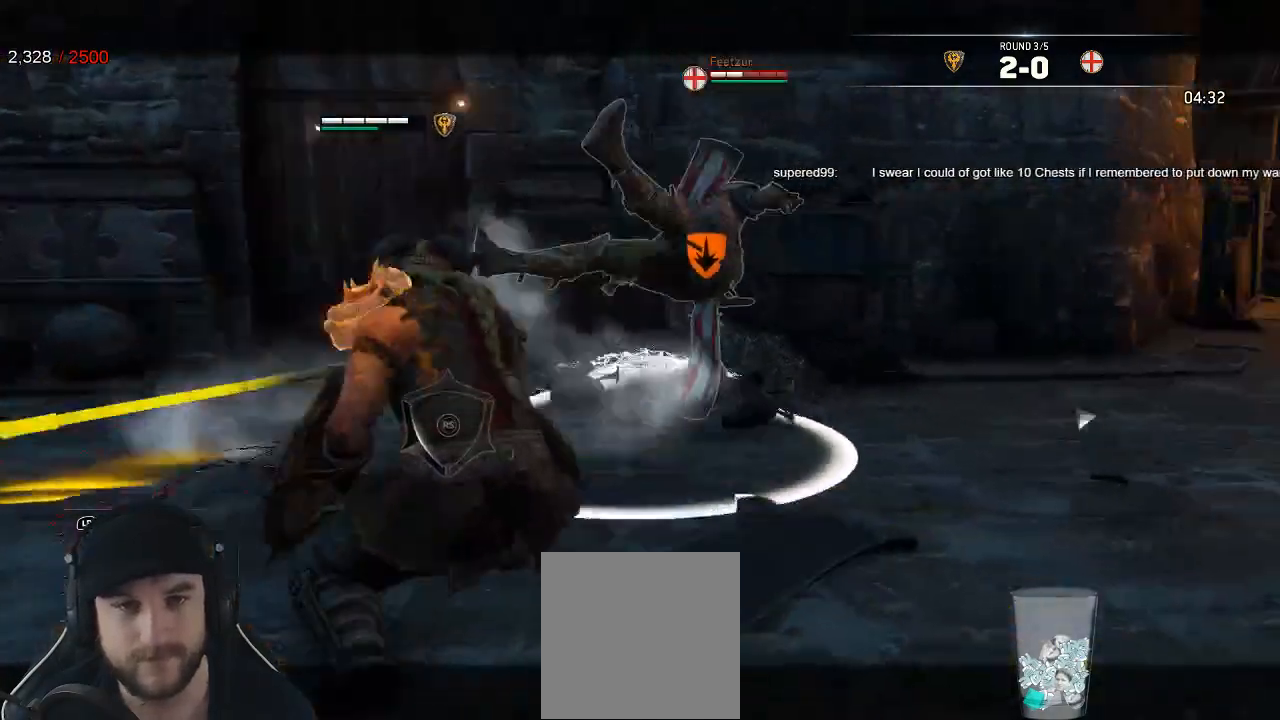
{"buttons": ["L2"], "left_stick": "up", "right_stick": "up", "events": [[33, "left_stick", "up"], [100, "right_stick", "up"]]}
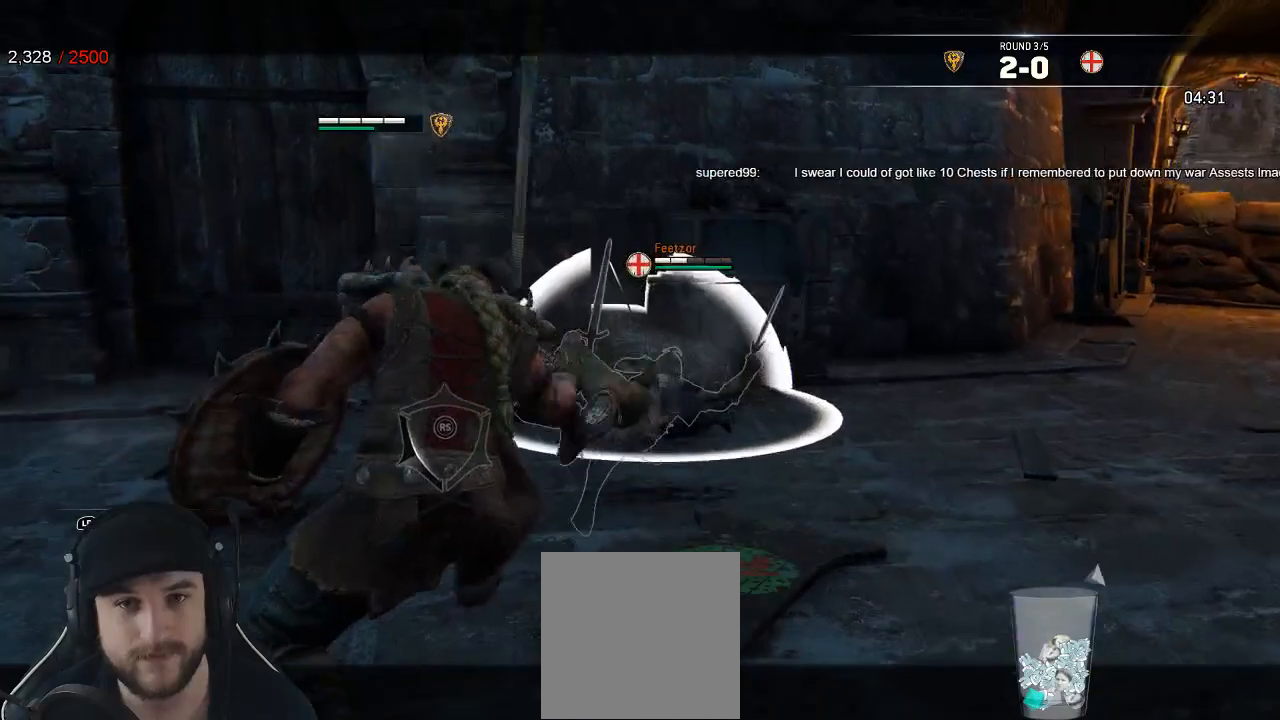
{"buttons": ["L2"], "left_stick": "up", "right_stick": "center", "events": [[50, "R2", "down"], [183, "R2", "up"], [233, "R2", "down"], [367, "R2", "up"], [450, "right_stick", "center"]]}
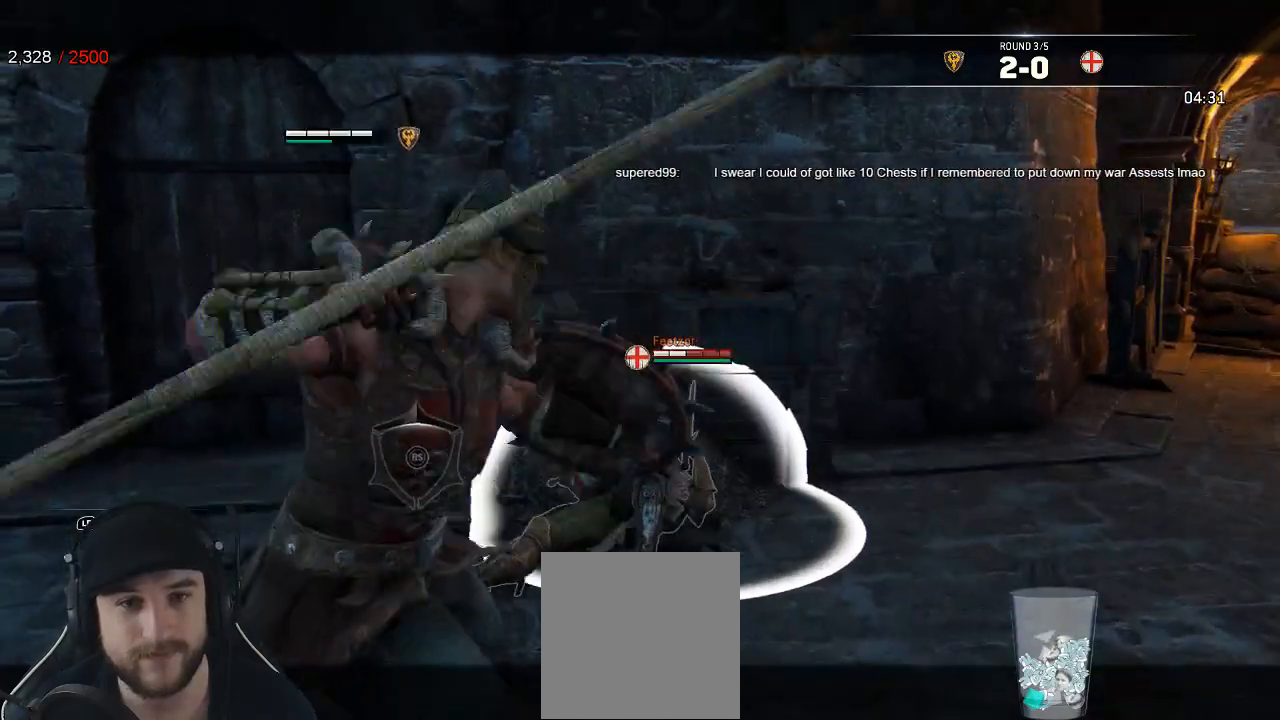
{"buttons": ["L2"], "left_stick": "center", "right_stick": "right"}
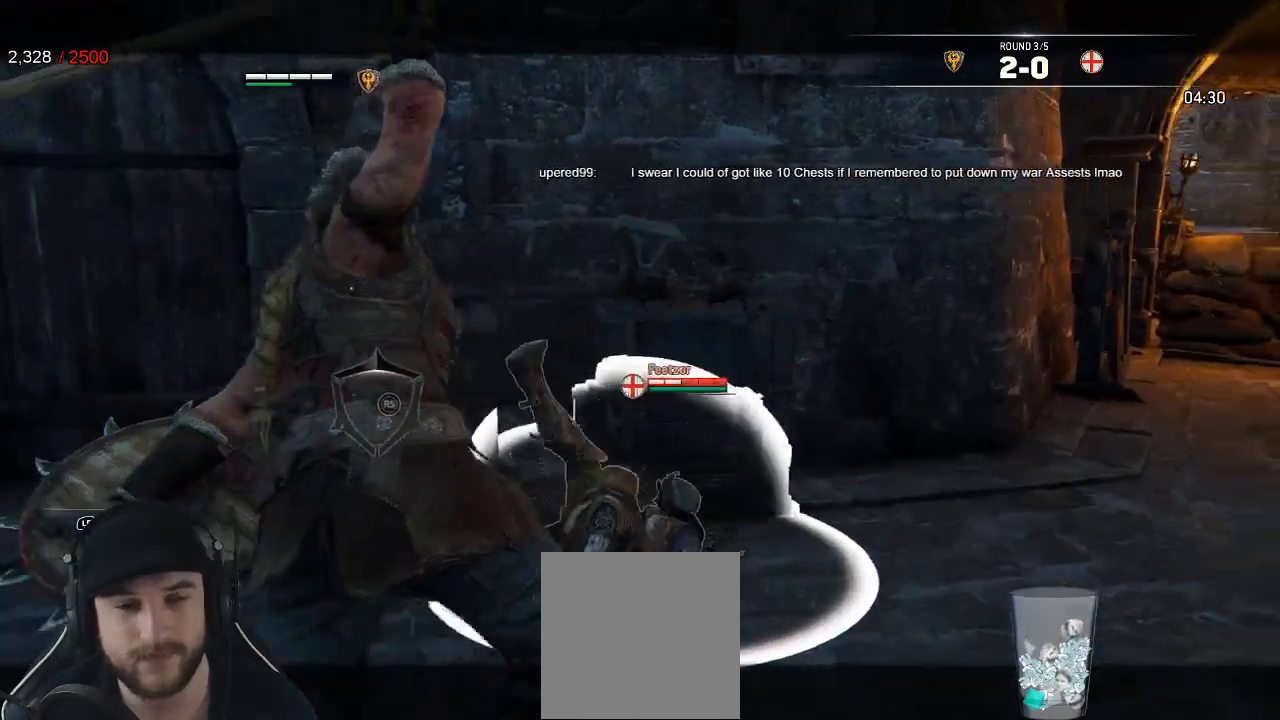
{"buttons": ["L2", "R3"], "left_stick": "center", "right_stick": "right", "events": [[250, "R1", "down"], [267, "R3", "down"], [383, "R1", "up"]]}
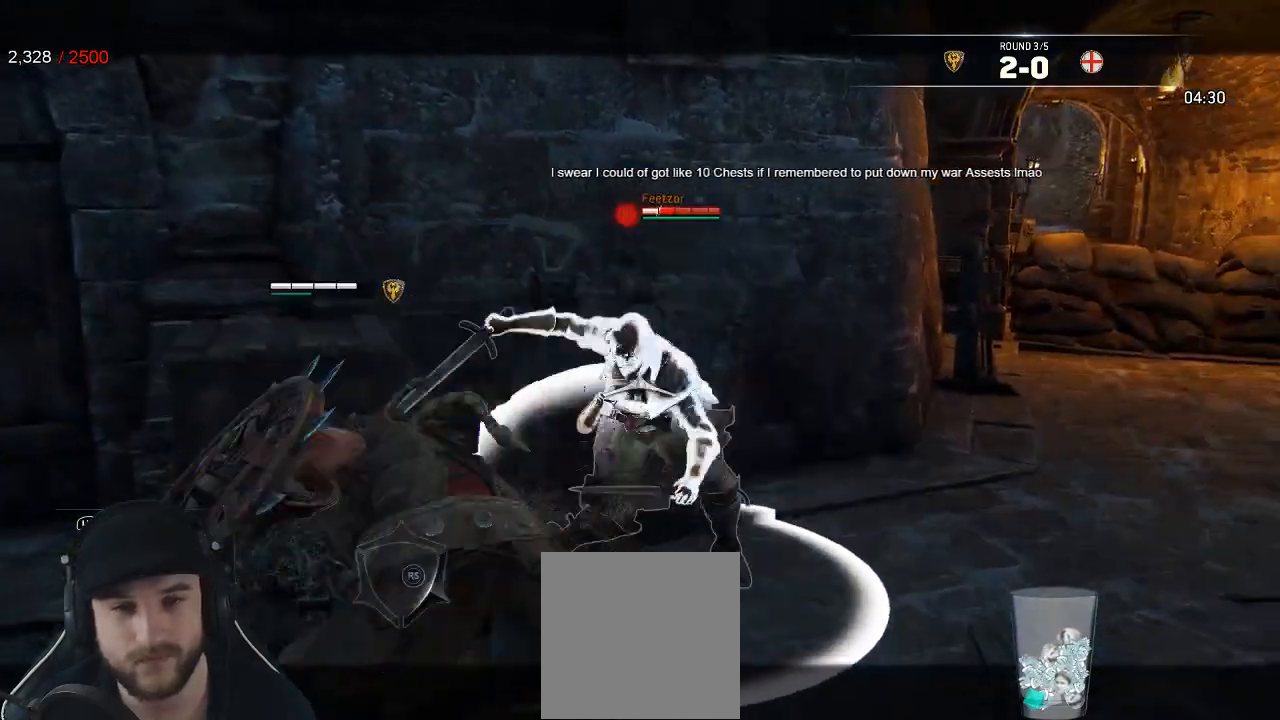
{"buttons": ["L2", "R2", "R3"], "left_stick": "down", "right_stick": "right", "events": [[167, "R3", "up"], [483, "R2", "down"], [483, "left_stick", "down"], [500, "R3", "down"]]}
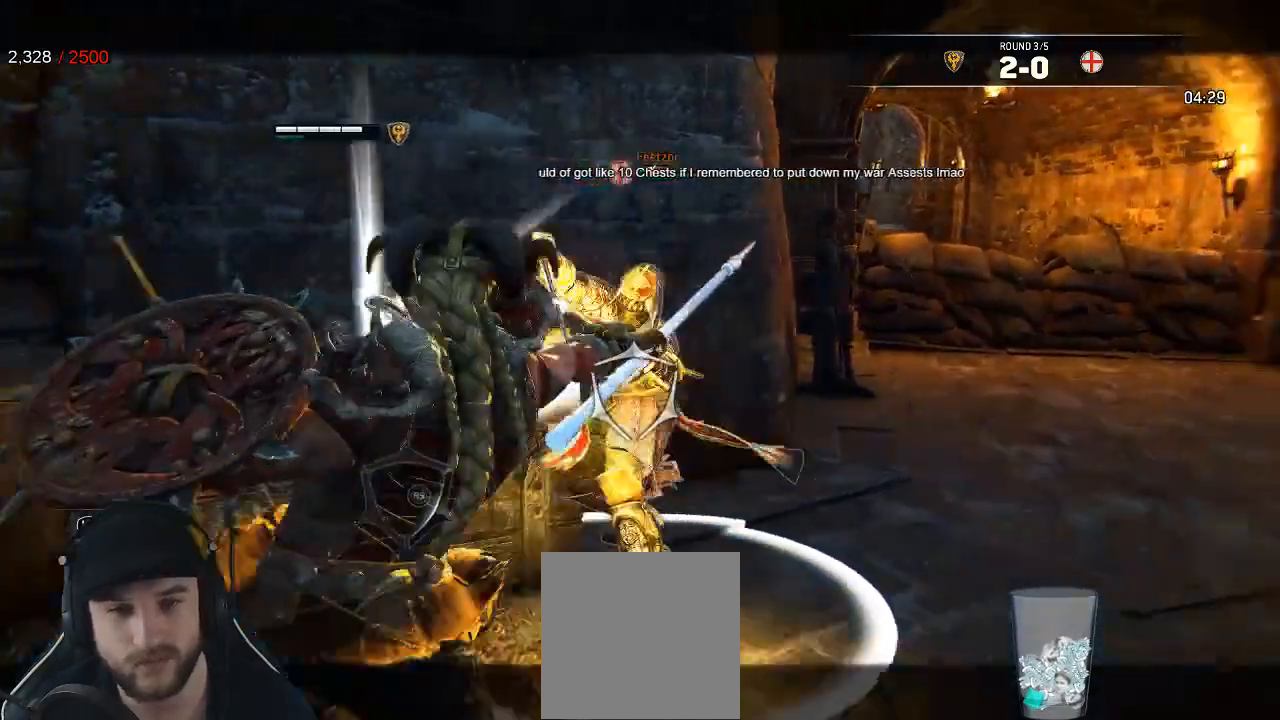
{"buttons": ["L2"], "left_stick": "down-right", "right_stick": "center"}
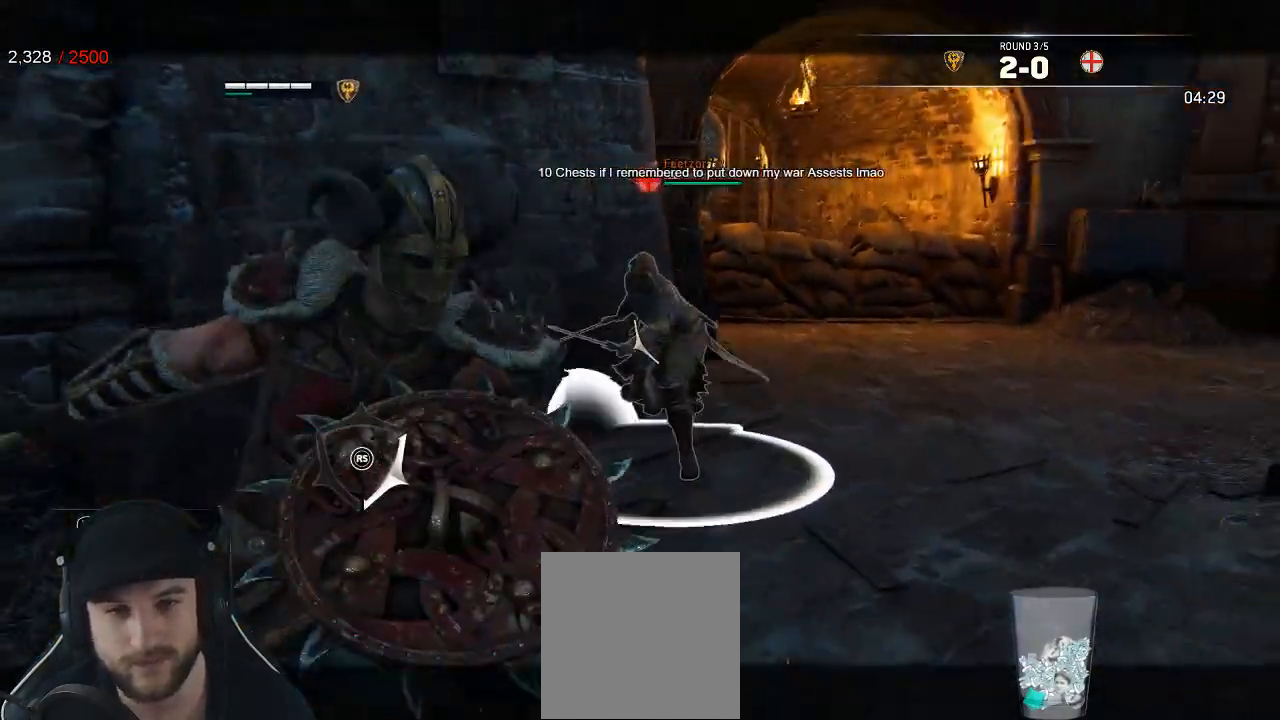
{"buttons": ["L2"], "left_stick": "right", "right_stick": "down-right", "events": [[17, "right_stick", "left"], [283, "right_stick", "up-right"], [350, "left_stick", "right"], [467, "right_stick", "down-right"]]}
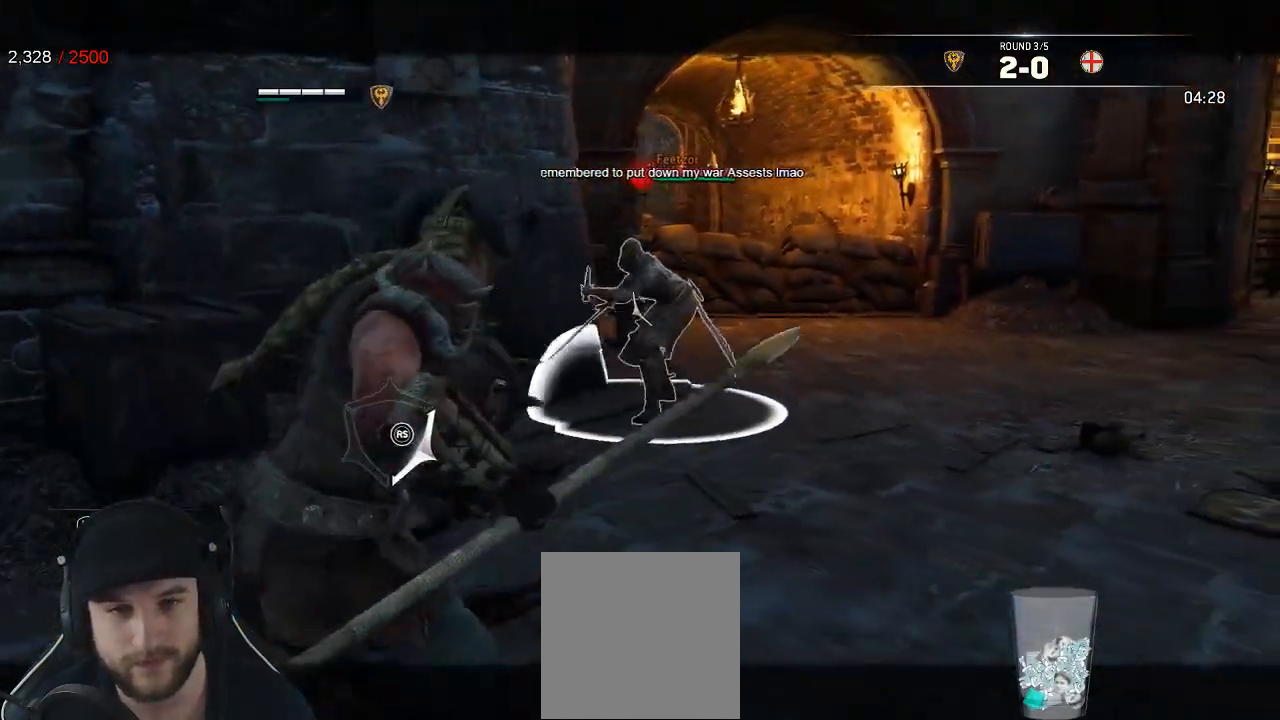
{"buttons": ["L2"], "left_stick": "up", "right_stick": "right", "events": [[100, "right_stick", "down-left"], [167, "right_stick", "left"], [250, "left_stick", "up-right"], [333, "right_stick", "up"], [400, "left_stick", "up"], [467, "right_stick", "right"]]}
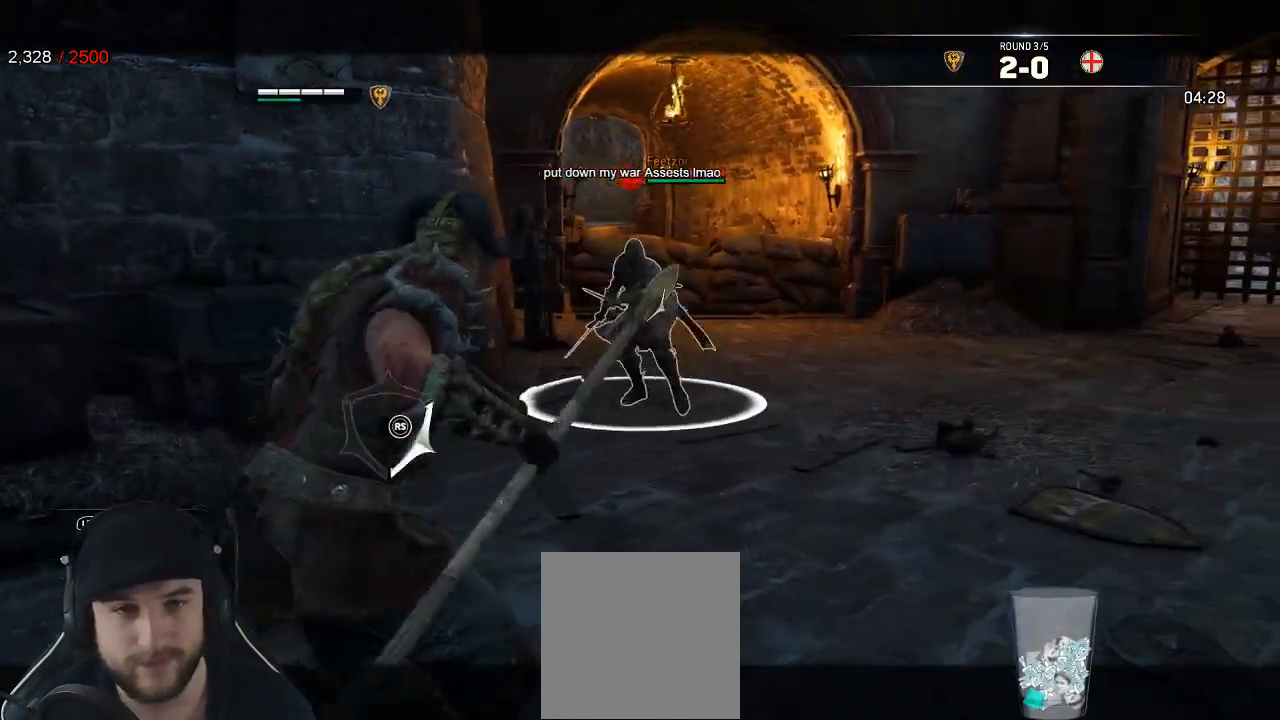
{"buttons": ["L2"], "left_stick": "up-right", "right_stick": "center", "events": [[67, "right_stick", "down-right"], [250, "right_stick", "center"], [350, "B", "down"], [400, "left_stick", "up-right"], [483, "B", "up"]]}
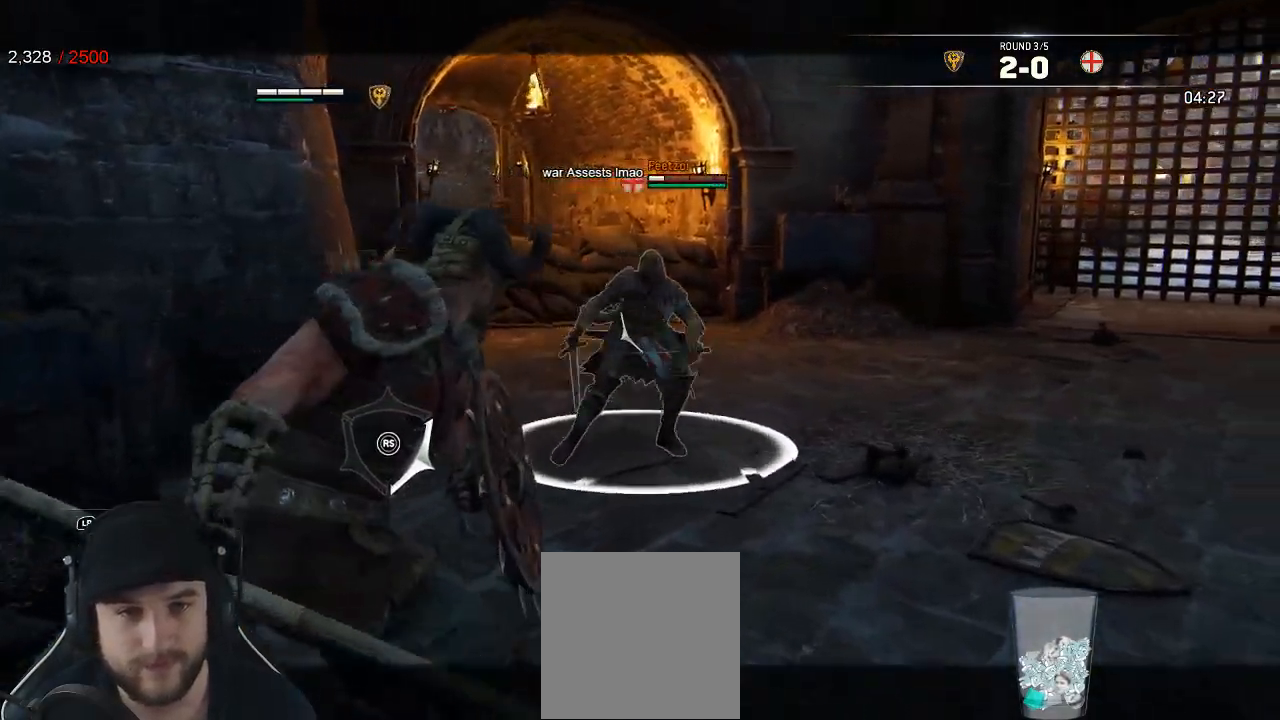
{"buttons": ["L2"], "left_stick": "down-left", "right_stick": "right", "events": [[167, "left_stick", "down-right"], [183, "right_stick", "right"], [283, "left_stick", "down"], [433, "left_stick", "down-left"]]}
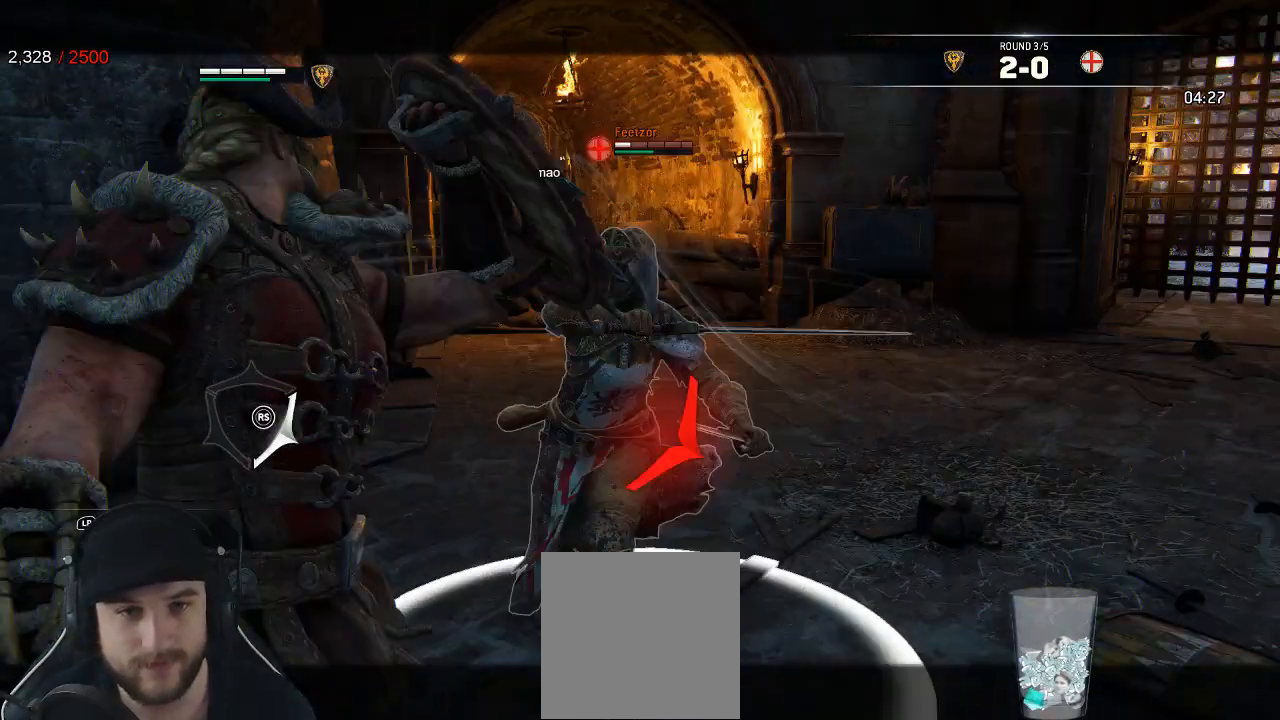
{"buttons": ["L2"], "left_stick": "down-left", "right_stick": "left", "events": [[150, "R3", "down"], [333, "R3", "up"], [400, "right_stick", "left"]]}
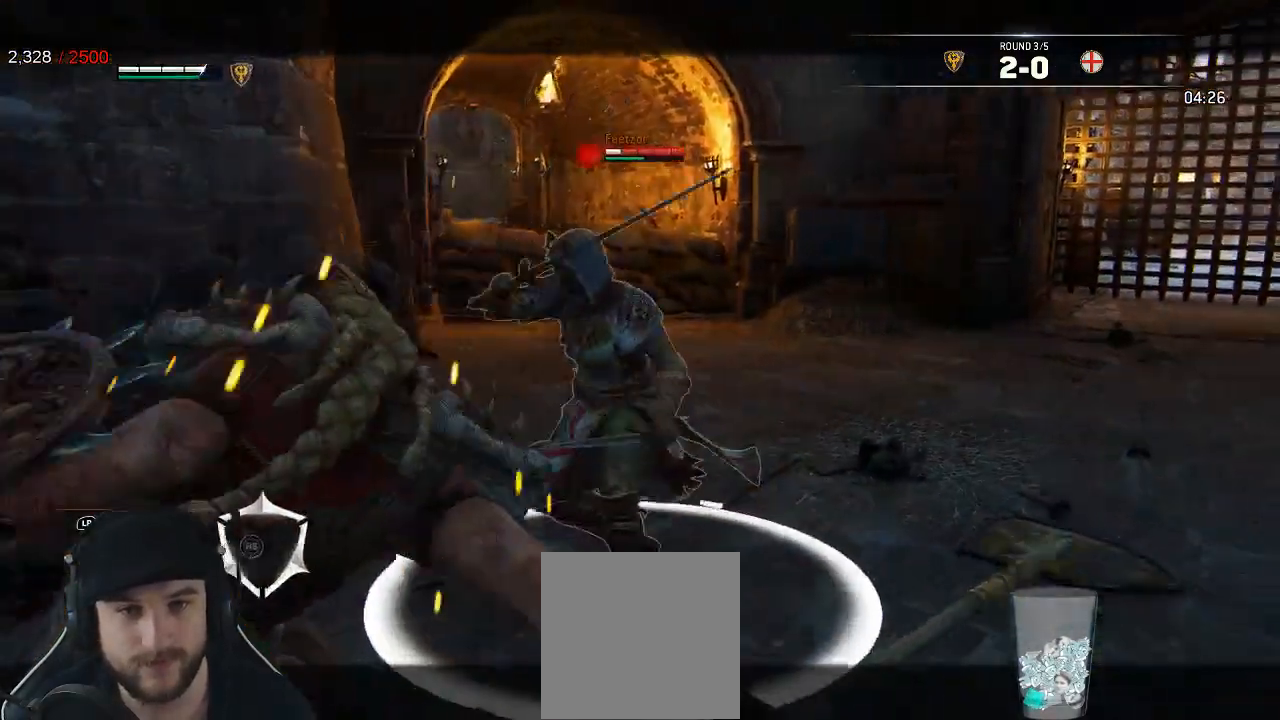
{"buttons": ["L2"], "left_stick": "left", "right_stick": "right", "events": [[300, "left_stick", "left"], [317, "right_stick", "up-right"], [417, "right_stick", "right"]]}
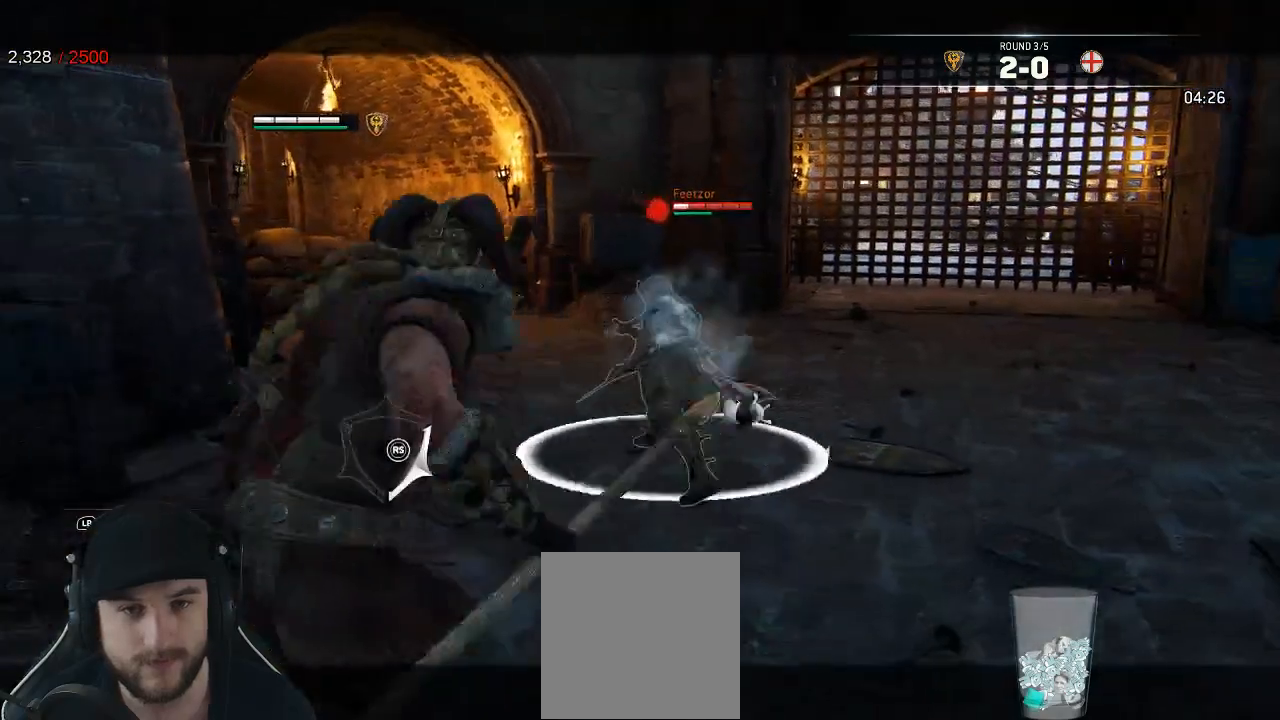
{"buttons": ["L2"], "left_stick": "right", "right_stick": "right", "events": [[100, "right_stick", "down"], [150, "right_stick", "left"], [217, "left_stick", "right"], [317, "right_stick", "up"], [400, "right_stick", "right"]]}
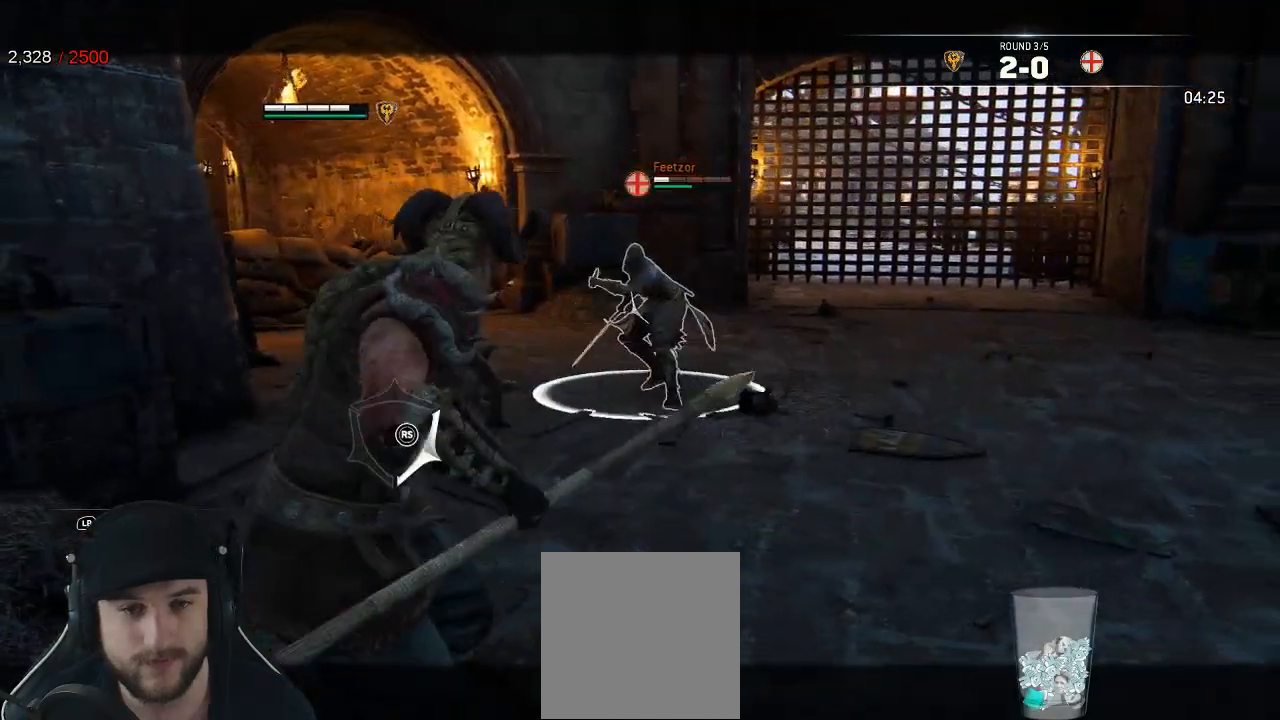
{"buttons": ["B", "L2"], "left_stick": "up-right", "right_stick": "center", "events": [[17, "left_stick", "up-right"], [50, "R2", "down"], [100, "R3", "down"], [217, "R3", "up"], [233, "R2", "up"], [283, "right_stick", "center"], [383, "B", "down"]]}
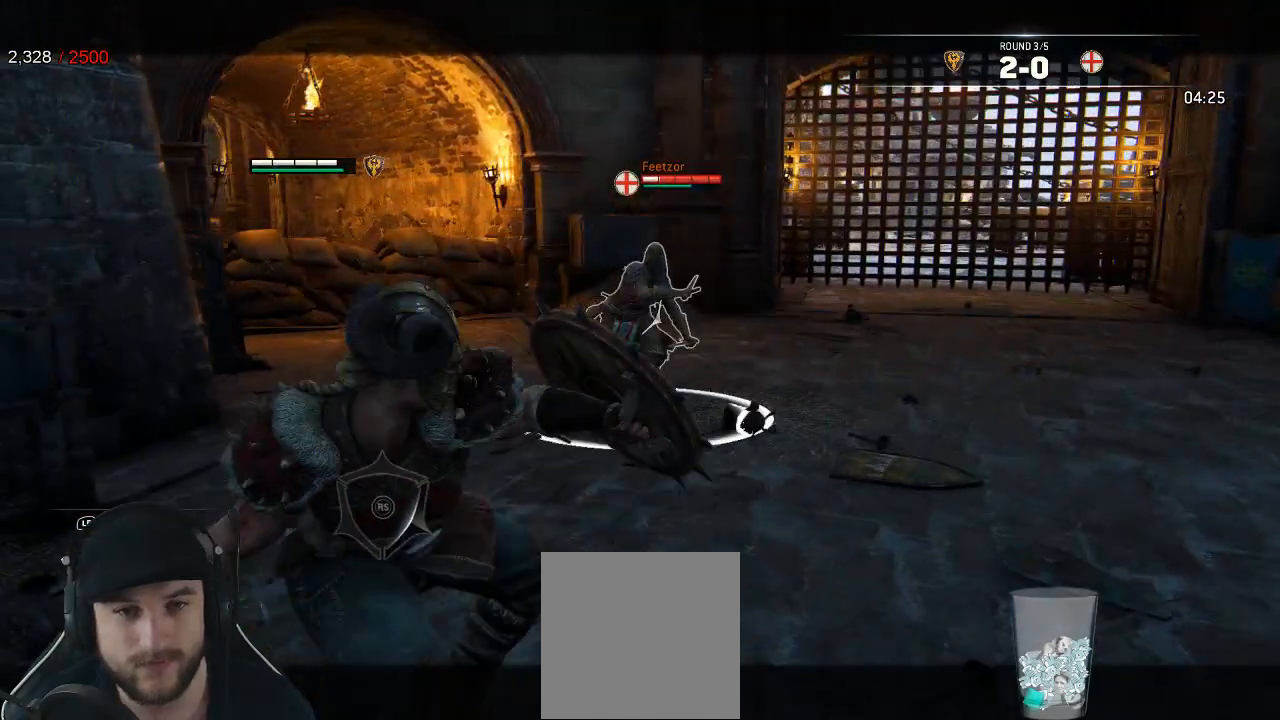
{"buttons": ["L2"], "left_stick": "down-right", "right_stick": "right", "events": [[17, "B", "up"], [100, "right_stick", "left"], [150, "left_stick", "right"], [400, "left_stick", "down-right"], [400, "right_stick", "up"], [467, "right_stick", "right"]]}
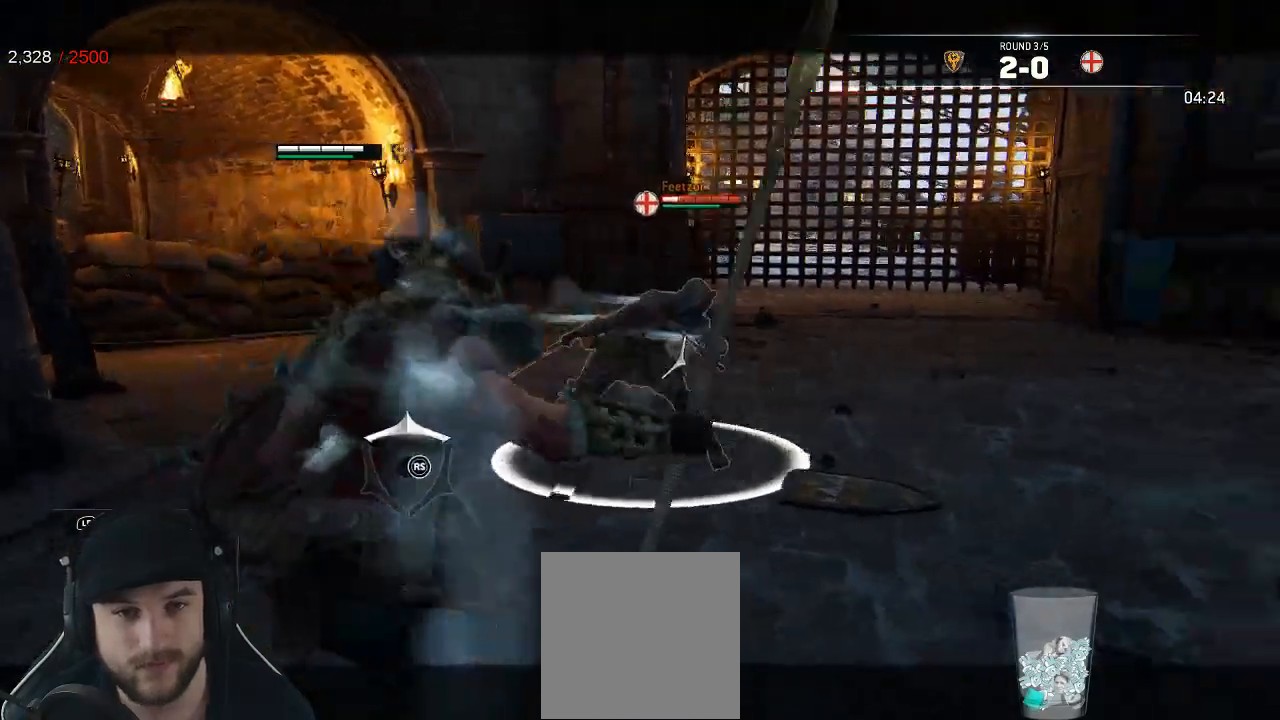
{"buttons": ["L2"], "left_stick": "up-left", "right_stick": "left", "events": [[283, "right_stick", "down"], [300, "left_stick", "down-left"], [350, "left_stick", "left"], [350, "right_stick", "left"], [500, "left_stick", "up-left"]]}
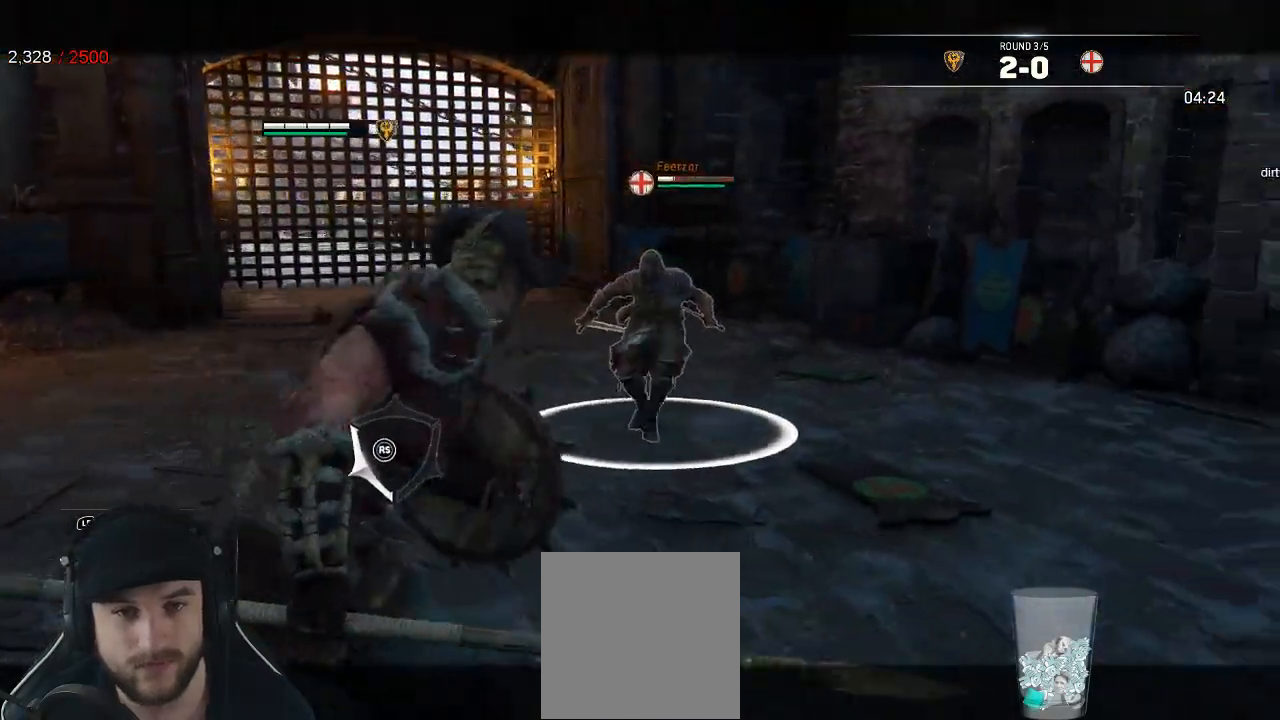
{"buttons": ["L2"], "left_stick": "up", "right_stick": "right", "events": [[33, "right_stick", "up-left"], [250, "right_stick", "up-right"], [267, "left_stick", "up"], [383, "right_stick", "right"]]}
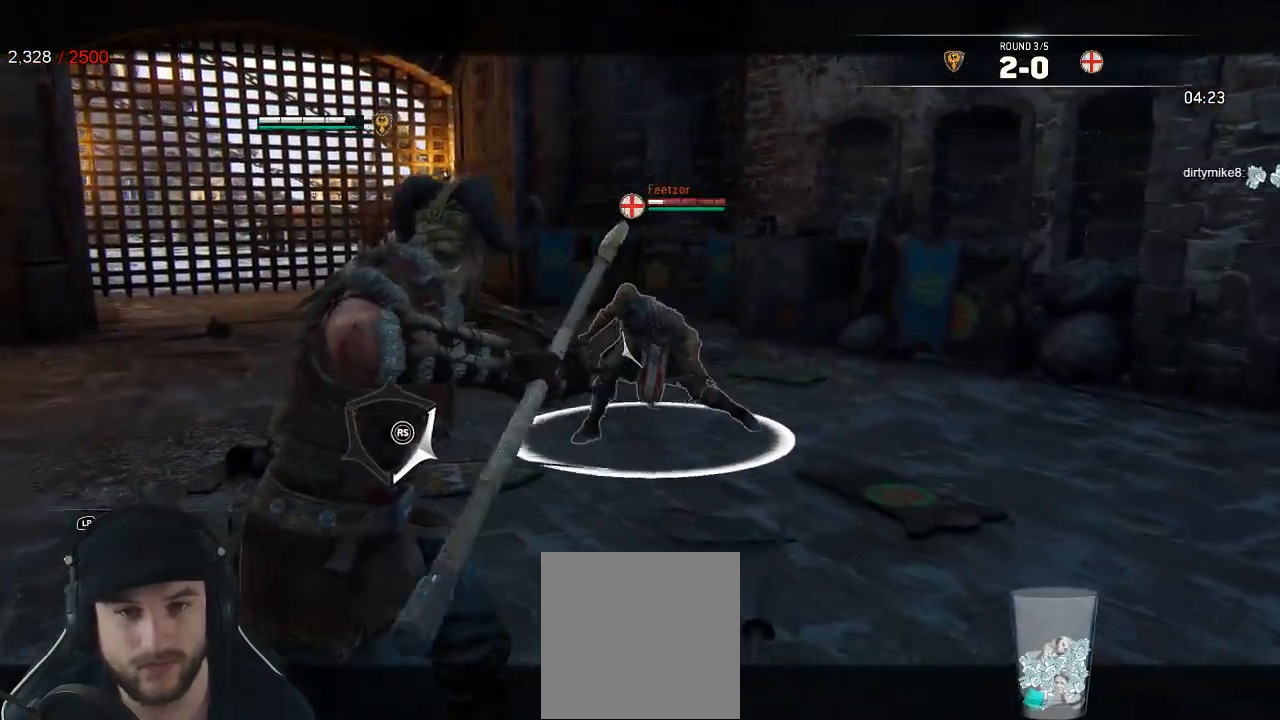
{"buttons": ["L2"], "left_stick": "down", "right_stick": "left", "events": [[33, "R2", "down"], [183, "R2", "up"], [183, "right_stick", "center"], [233, "B", "down"], [300, "left_stick", "center"], [350, "B", "up"], [367, "left_stick", "down"], [400, "right_stick", "left"]]}
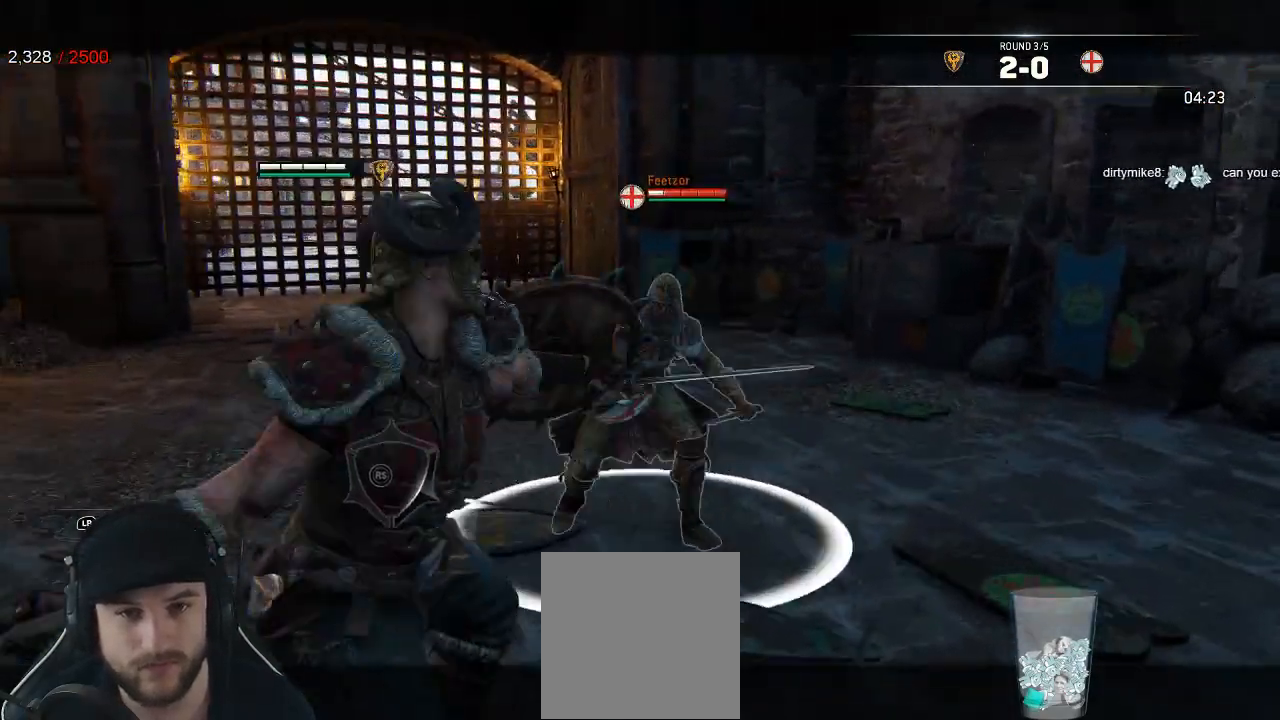
{"buttons": ["L2"], "left_stick": "left", "right_stick": "down-right"}
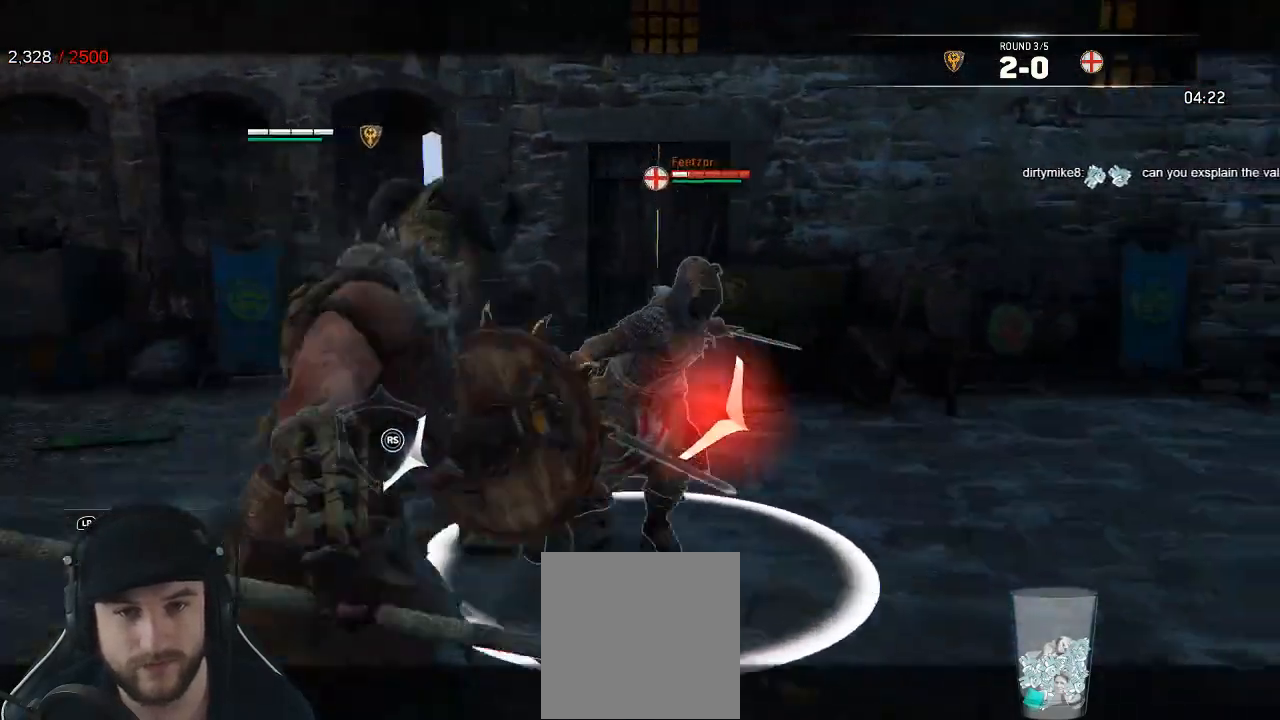
{"buttons": ["L2", "L3", "R3"], "left_stick": "up", "right_stick": "right", "events": [[67, "right_stick", "down-left"], [83, "R2", "down"], [83, "R3", "down"], [100, "left_stick", "right"], [150, "L3", "down"], [150, "right_stick", "right"], [233, "L3", "up"], [283, "R2", "up"], [317, "L3", "down"], [333, "left_stick", "up"], [367, "L3", "up"], [450, "L3", "down"]]}
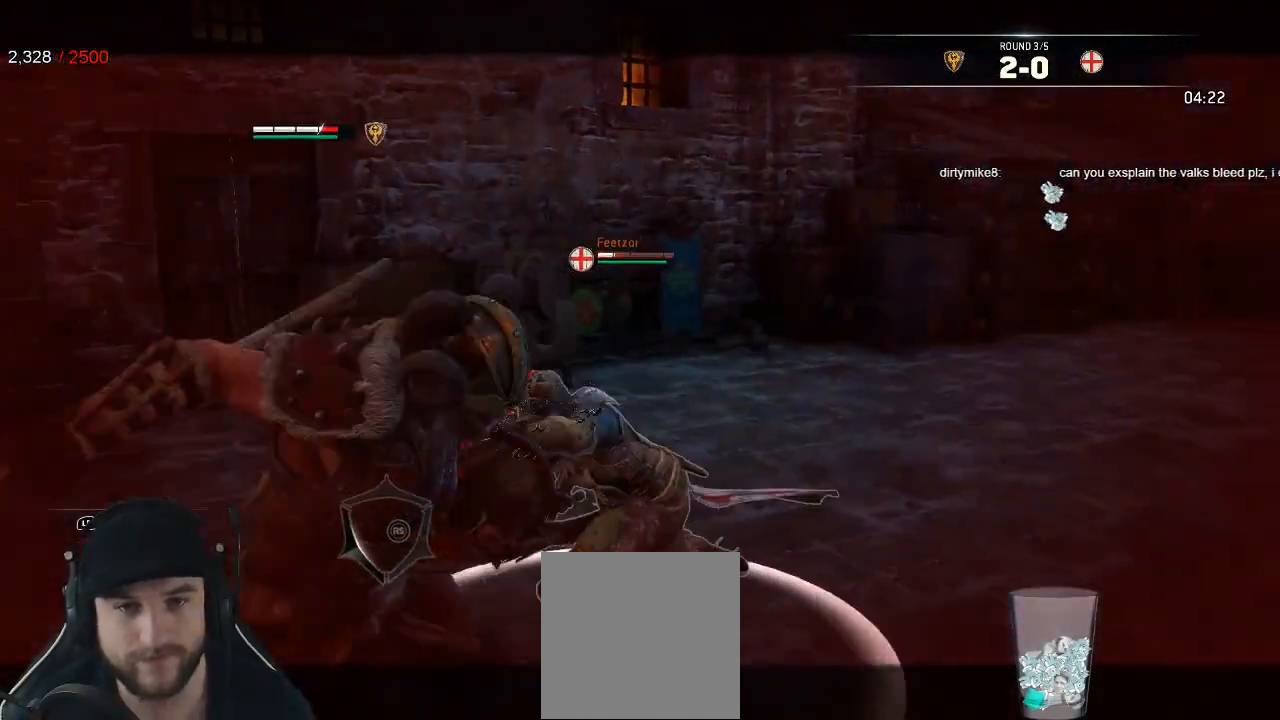
{"buttons": ["L2"], "left_stick": "down-left", "right_stick": "up-left", "events": [[17, "R3", "up"], [83, "L3", "up"], [150, "right_stick", "center"], [217, "left_stick", "left"], [267, "left_stick", "down-left"], [283, "right_stick", "left"], [467, "right_stick", "up-left"]]}
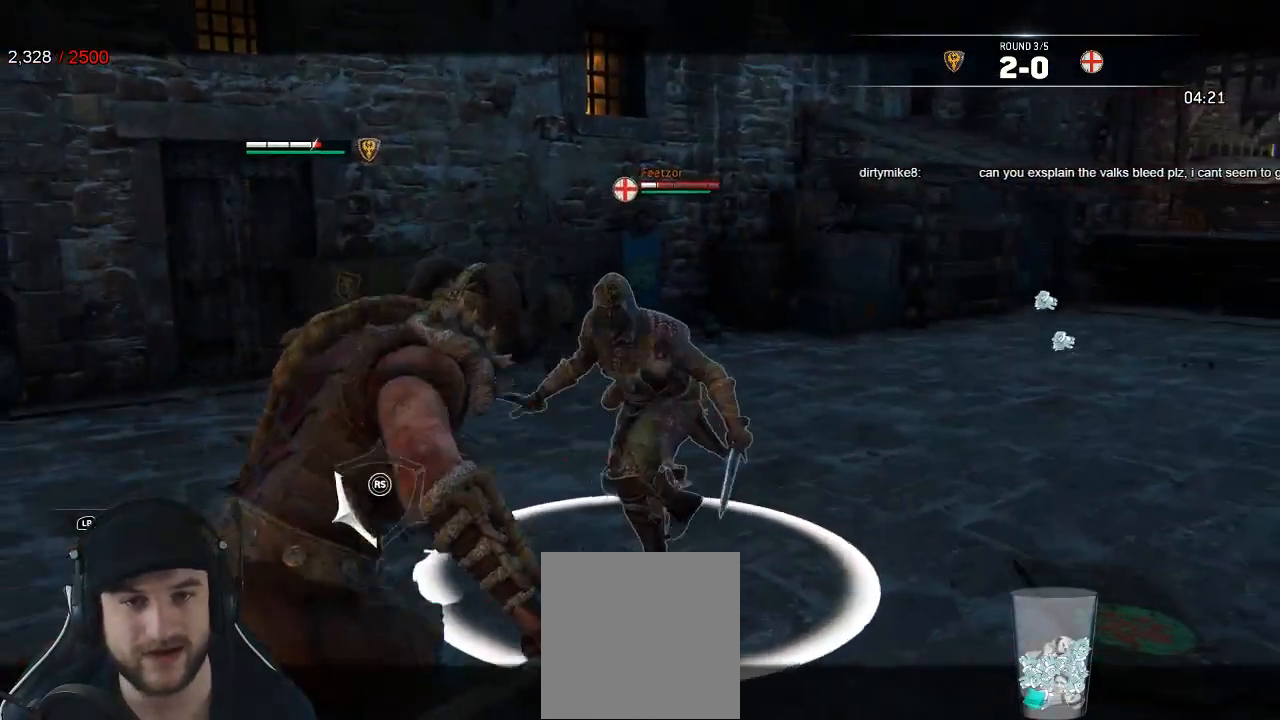
{"buttons": ["L2", "R3"], "left_stick": "left", "right_stick": "left", "events": [[67, "left_stick", "left"], [167, "right_stick", "right"], [367, "R3", "down"], [500, "right_stick", "left"]]}
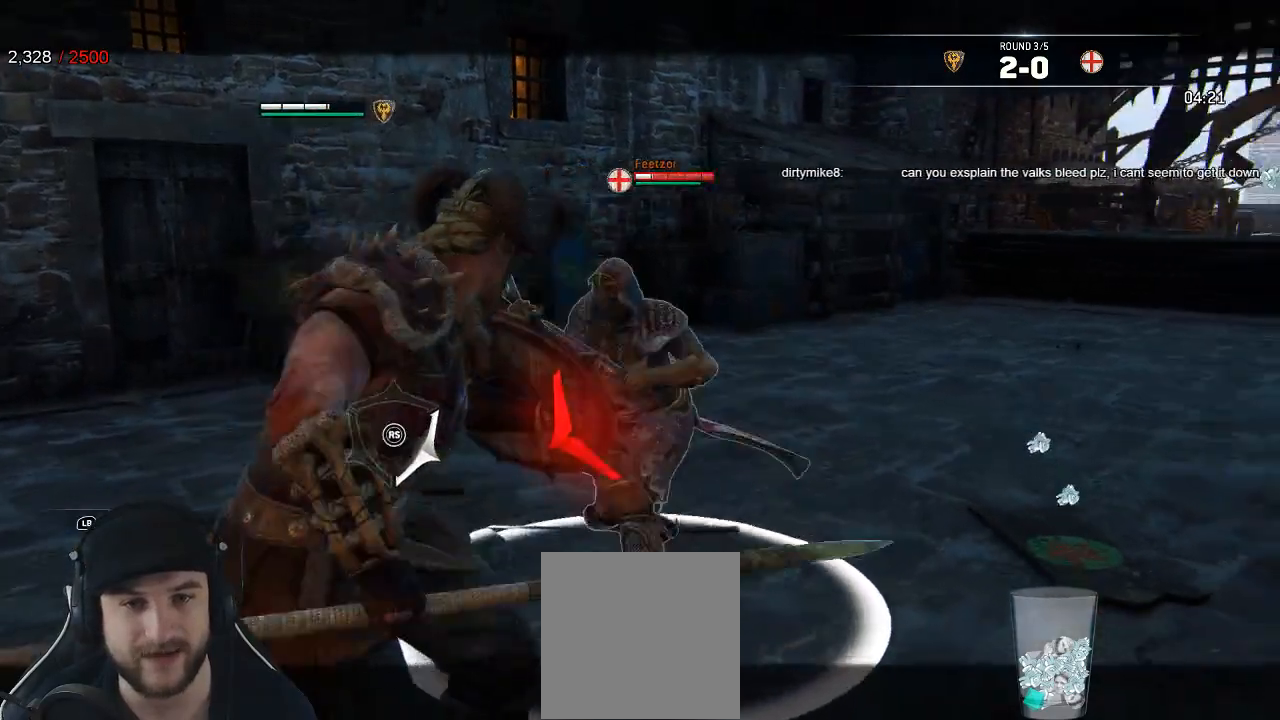
{"buttons": ["L2"], "left_stick": "left", "right_stick": "up", "events": [[33, "left_stick", "down"], [283, "left_stick", "left"], [333, "R3", "up"], [450, "right_stick", "up"]]}